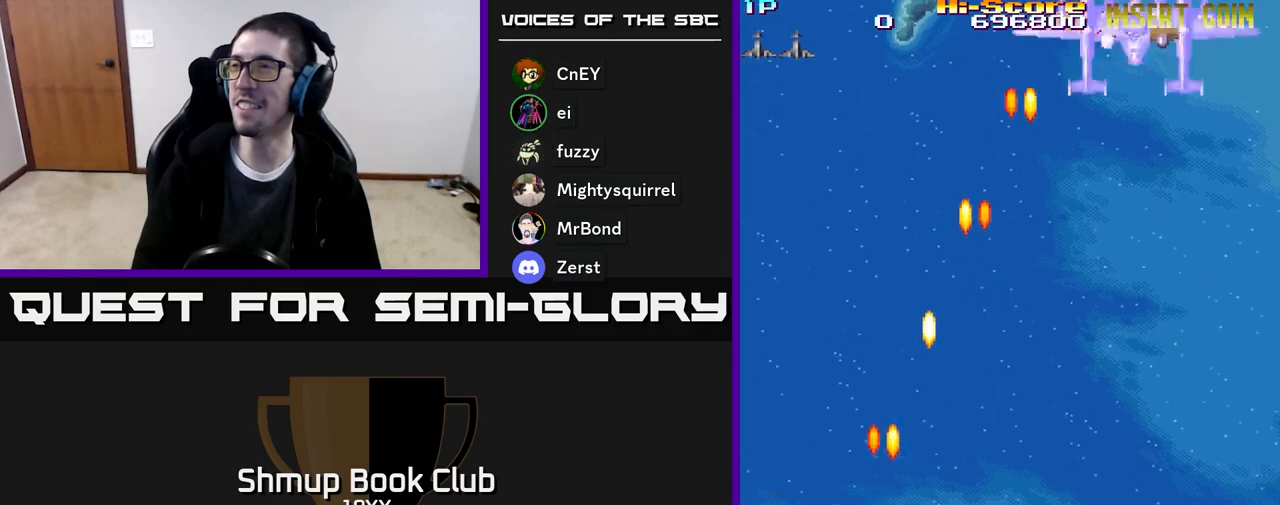
Gameplay with a controller (Xbox layout); each line is a JSON object with the inputs held at the frame after it. "events" lists button and stick changes between this image and that frame as [ms after this image, input, new state], when the widget could be followed in between. Not read: left_stick right_stick.
{"buttons": ["R2", "DPAD_UP", "DPAD_RIGHT"], "events": [[183, "DPAD_LEFT", "up"], [217, "DPAD_RIGHT", "down"], [500, "DPAD_UP", "down"]]}
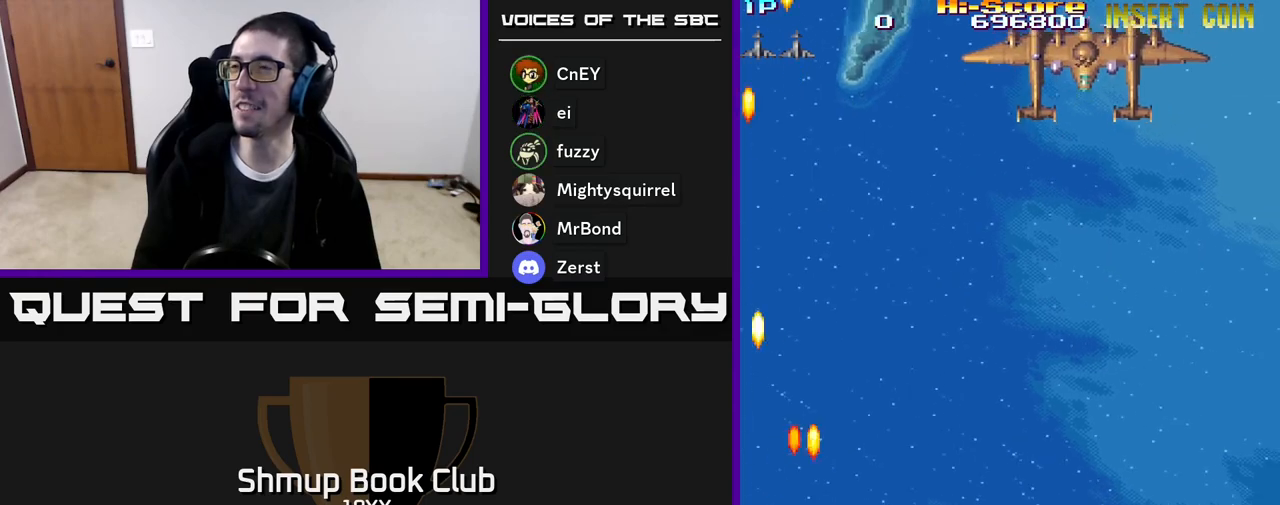
{"buttons": ["A", "R2", "DPAD_UP", "DPAD_RIGHT"], "events": [[133, "A", "down"]]}
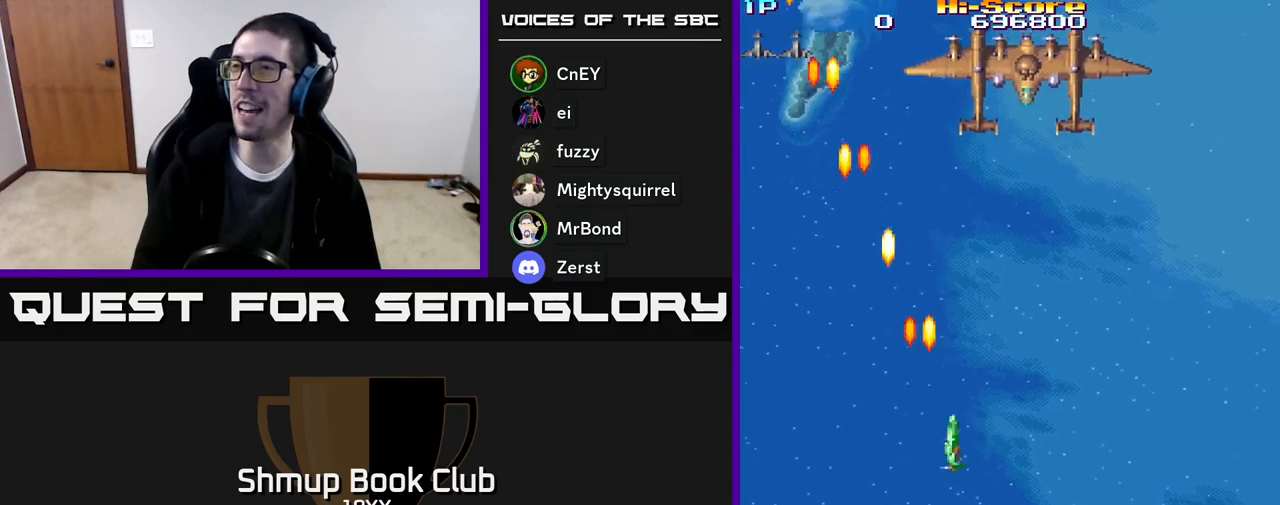
{"buttons": ["R2", "DPAD_DOWN"], "events": [[417, "DPAD_UP", "up"], [483, "DPAD_DOWN", "down"], [500, "A", "up"], [500, "DPAD_RIGHT", "up"]]}
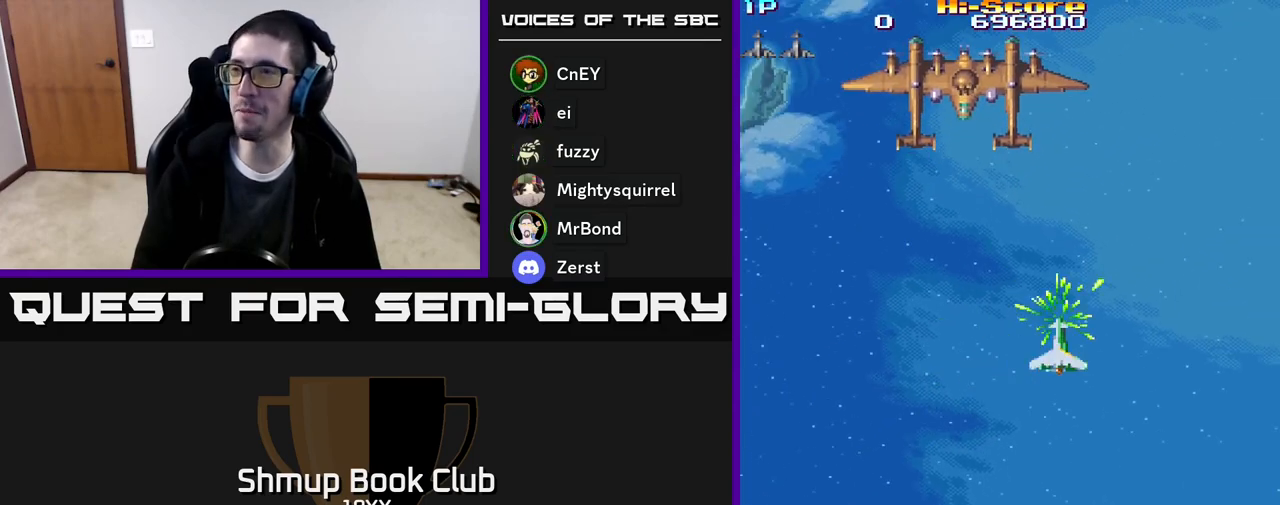
{"buttons": ["R2", "DPAD_DOWN", "DPAD_RIGHT"], "events": [[67, "DPAD_LEFT", "down"], [200, "DPAD_DOWN", "up"], [233, "DPAD_DOWN", "down"], [417, "DPAD_LEFT", "up"], [500, "DPAD_RIGHT", "down"]]}
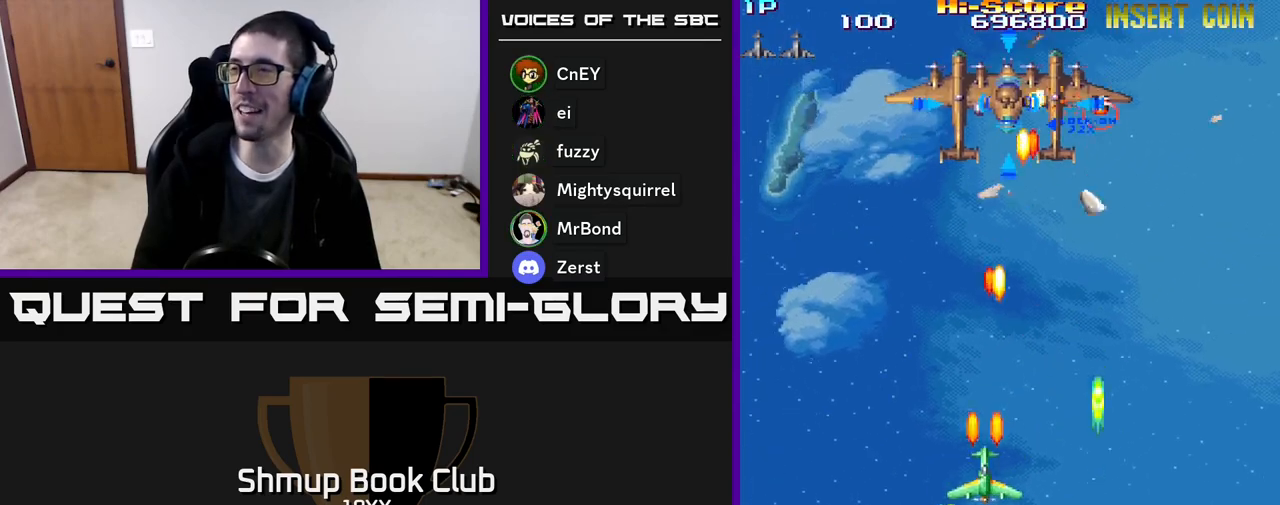
{"buttons": ["R2", "DPAD_UP", "DPAD_LEFT"], "events": [[183, "DPAD_RIGHT", "up"], [267, "DPAD_LEFT", "down"], [283, "DPAD_DOWN", "up"], [400, "DPAD_UP", "down"]]}
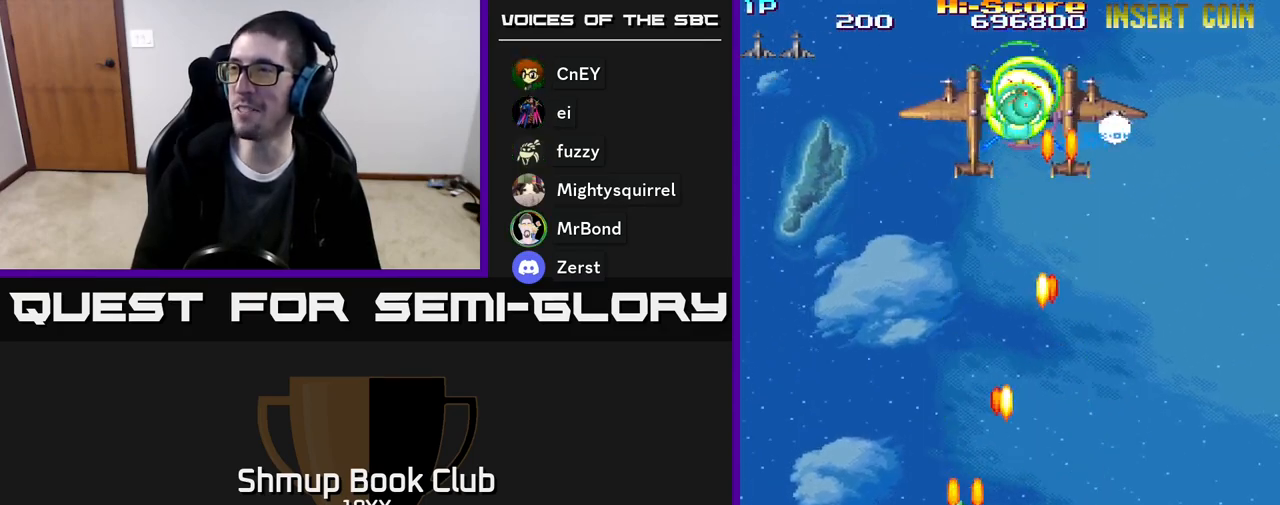
{"buttons": ["R2", "DPAD_DOWN", "DPAD_RIGHT"], "events": [[83, "DPAD_LEFT", "up"], [133, "DPAD_RIGHT", "down"], [383, "DPAD_UP", "up"], [483, "DPAD_DOWN", "down"]]}
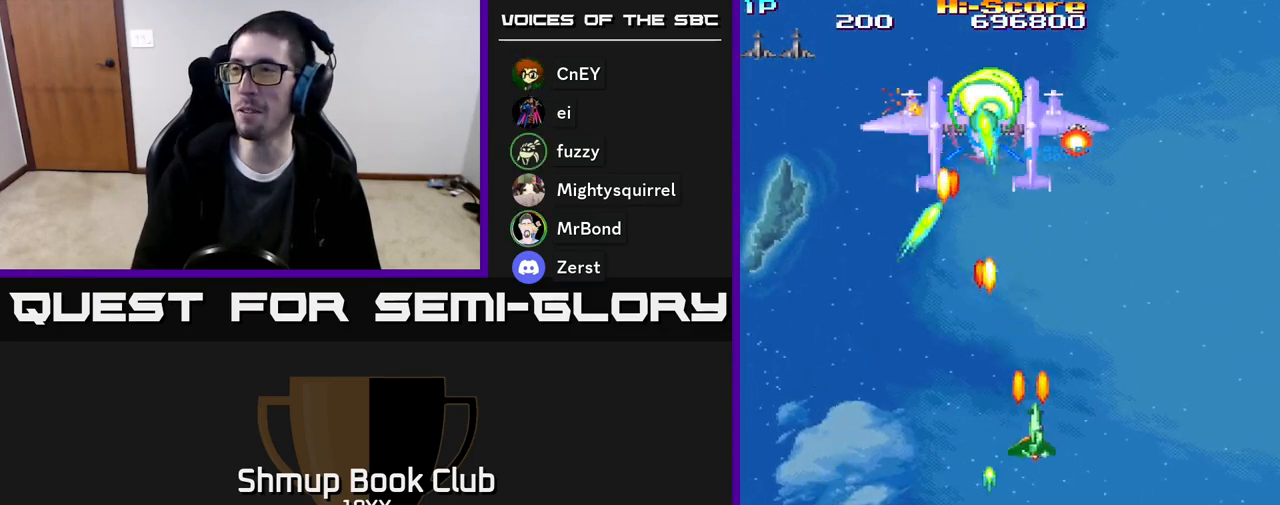
{"buttons": ["R2", "DPAD_UP"], "events": [[33, "DPAD_RIGHT", "up"], [100, "DPAD_LEFT", "down"], [183, "DPAD_DOWN", "up"], [300, "DPAD_UP", "down"], [450, "DPAD_LEFT", "up"]]}
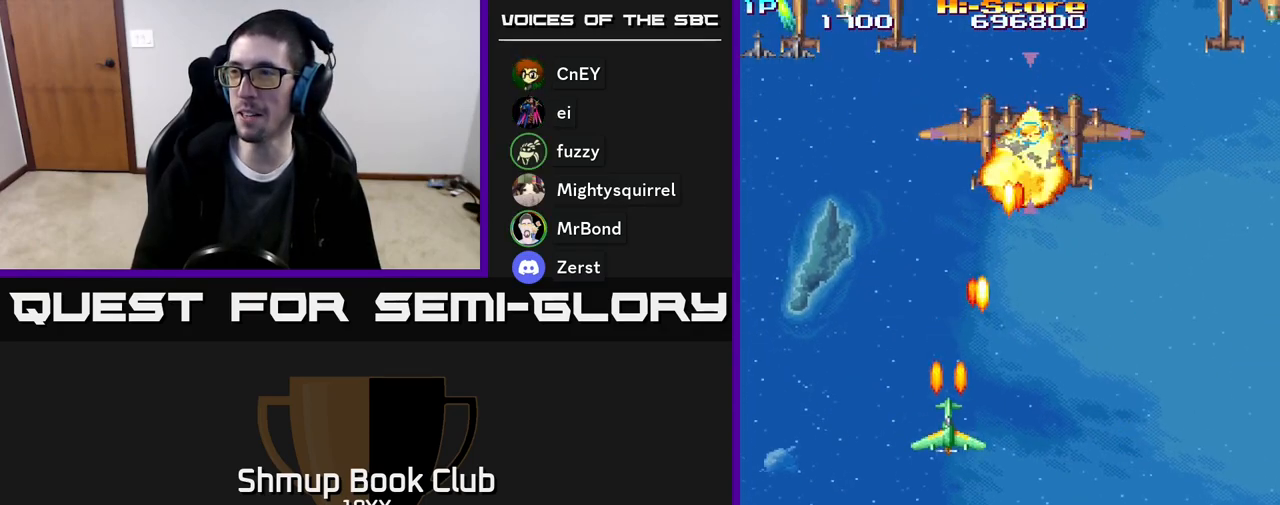
{"buttons": ["R2", "DPAD_UP", "DPAD_LEFT"], "events": [[100, "DPAD_LEFT", "down"], [317, "DPAD_UP", "up"], [483, "DPAD_UP", "down"]]}
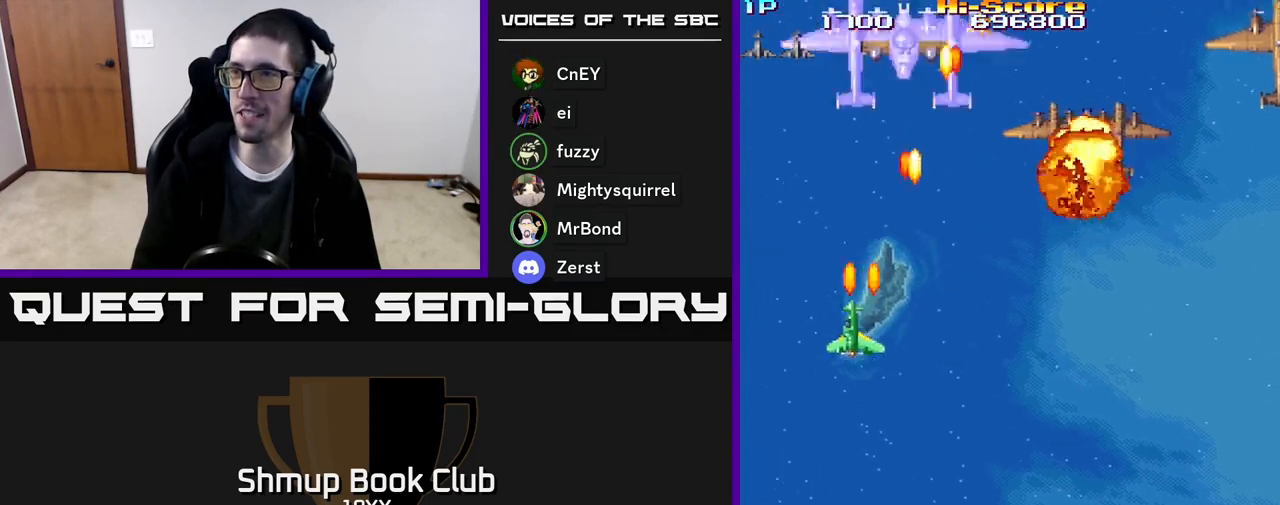
{"buttons": ["R2", "DPAD_UP", "DPAD_LEFT"], "events": [[117, "DPAD_LEFT", "up"], [167, "DPAD_RIGHT", "down"], [417, "DPAD_RIGHT", "up"], [467, "DPAD_LEFT", "down"]]}
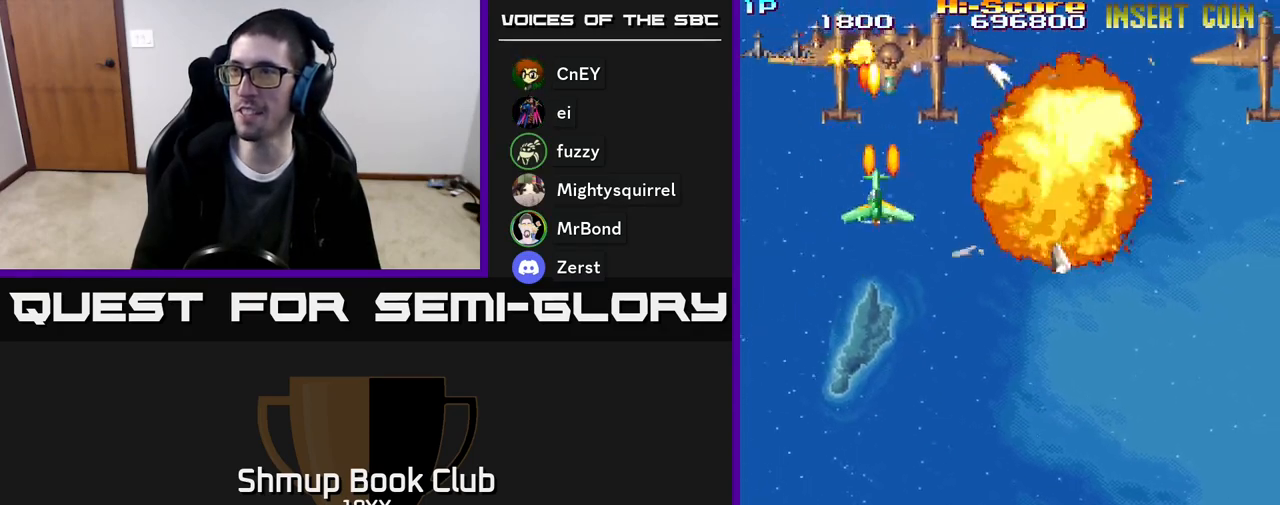
{"buttons": ["R2", "DPAD_DOWN", "DPAD_LEFT"], "events": [[17, "DPAD_UP", "up"], [67, "DPAD_LEFT", "up"], [83, "DPAD_DOWN", "down"], [100, "DPAD_RIGHT", "down"], [367, "DPAD_RIGHT", "up"], [417, "DPAD_LEFT", "down"]]}
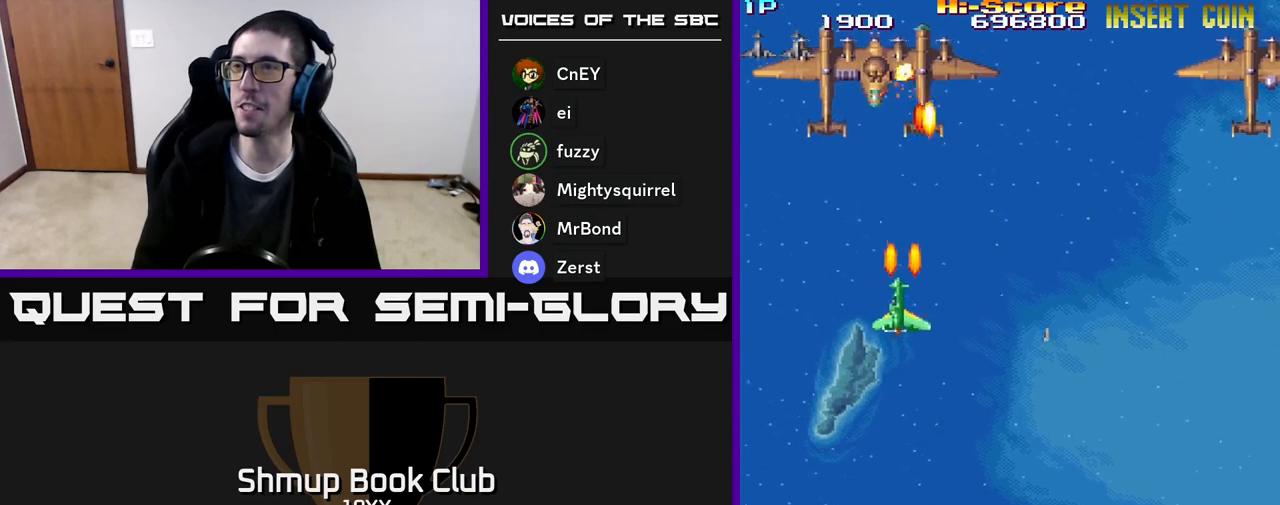
{"buttons": ["A", "R2", "DPAD_DOWN"], "events": [[83, "DPAD_LEFT", "up"], [100, "DPAD_RIGHT", "down"], [167, "A", "down"], [200, "DPAD_RIGHT", "up"], [300, "DPAD_LEFT", "down"], [317, "DPAD_LEFT", "up"], [367, "DPAD_RIGHT", "down"], [500, "DPAD_RIGHT", "up"]]}
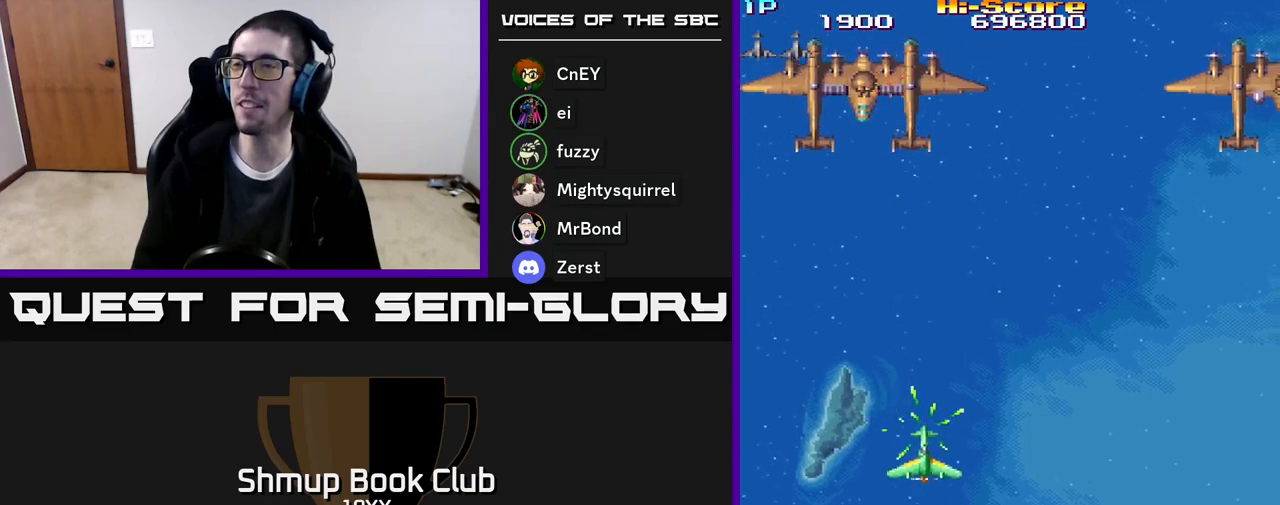
{"buttons": ["R2", "DPAD_RIGHT"], "events": [[17, "DPAD_LEFT", "down"], [50, "DPAD_DOWN", "up"], [150, "DPAD_UP", "down"], [250, "DPAD_LEFT", "up"], [283, "DPAD_RIGHT", "down"], [283, "DPAD_UP", "up"], [300, "A", "up"], [367, "DPAD_DOWN", "down"], [483, "DPAD_DOWN", "up"]]}
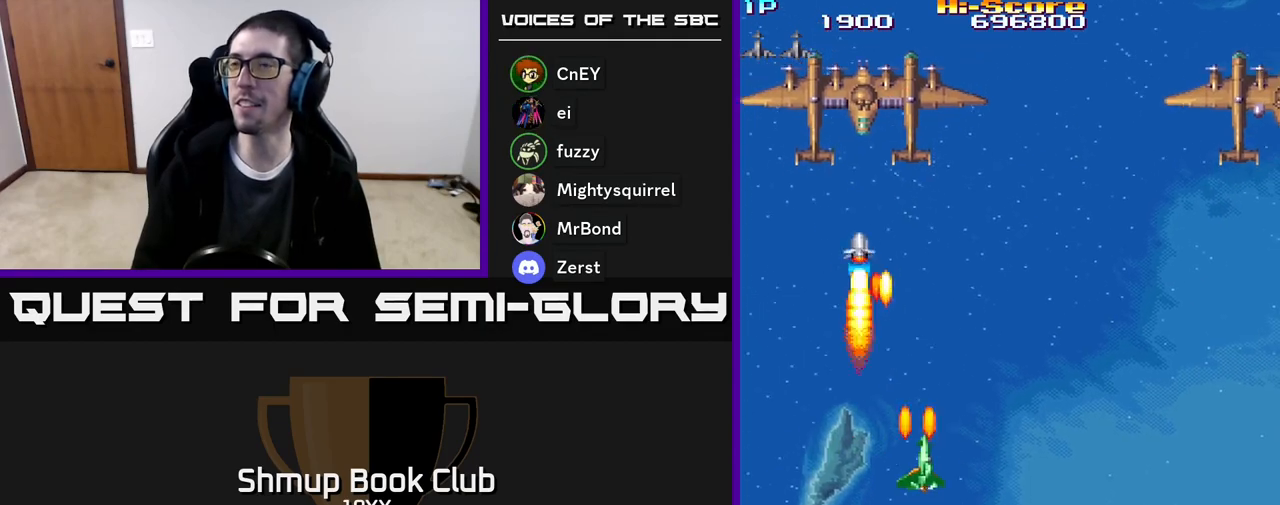
{"buttons": ["R2", "DPAD_RIGHT"], "events": []}
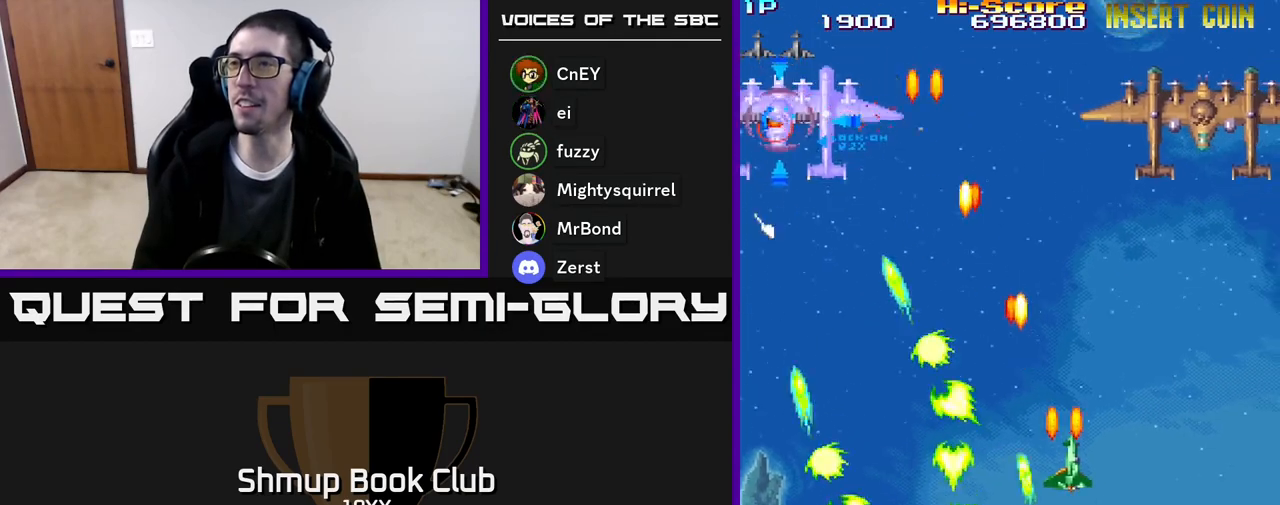
{"buttons": ["R2", "DPAD_UP", "DPAD_RIGHT"], "events": [[200, "DPAD_UP", "down"]]}
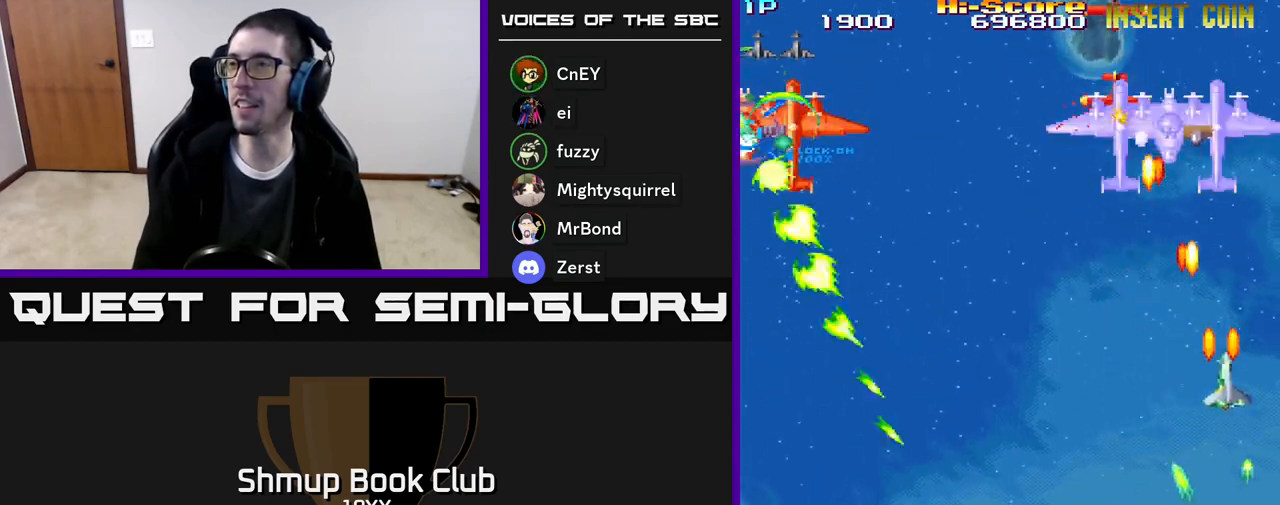
{"buttons": ["R2", "DPAD_RIGHT"], "events": [[117, "DPAD_RIGHT", "up"], [150, "DPAD_LEFT", "down"], [183, "DPAD_UP", "up"], [450, "DPAD_LEFT", "up"], [467, "DPAD_RIGHT", "down"]]}
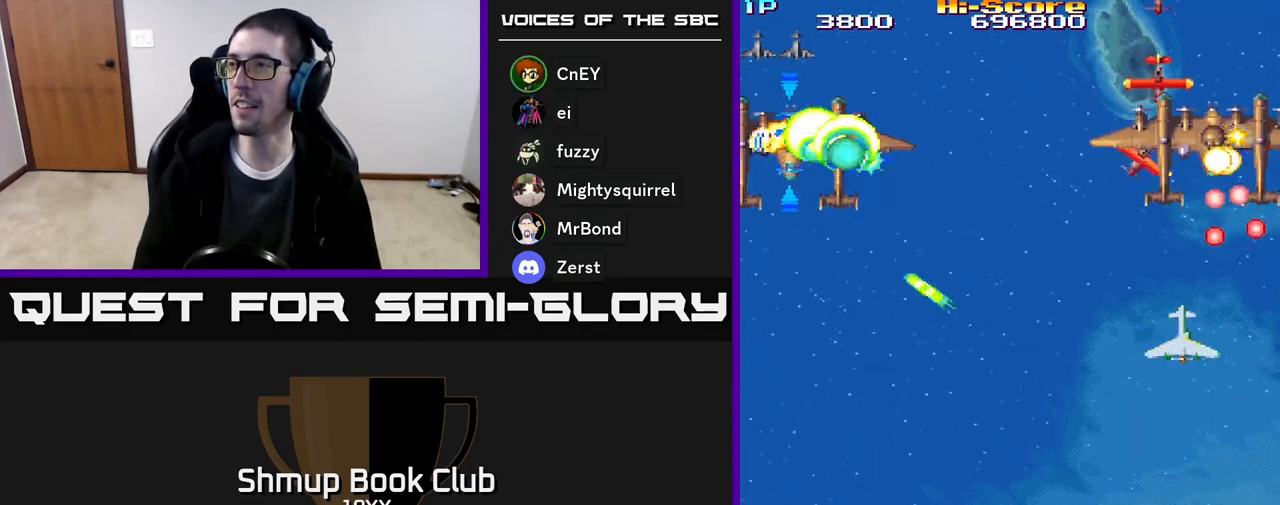
{"buttons": ["R2", "DPAD_LEFT"], "events": [[17, "DPAD_DOWN", "down"], [133, "DPAD_RIGHT", "up"], [183, "DPAD_LEFT", "down"], [483, "DPAD_DOWN", "up"]]}
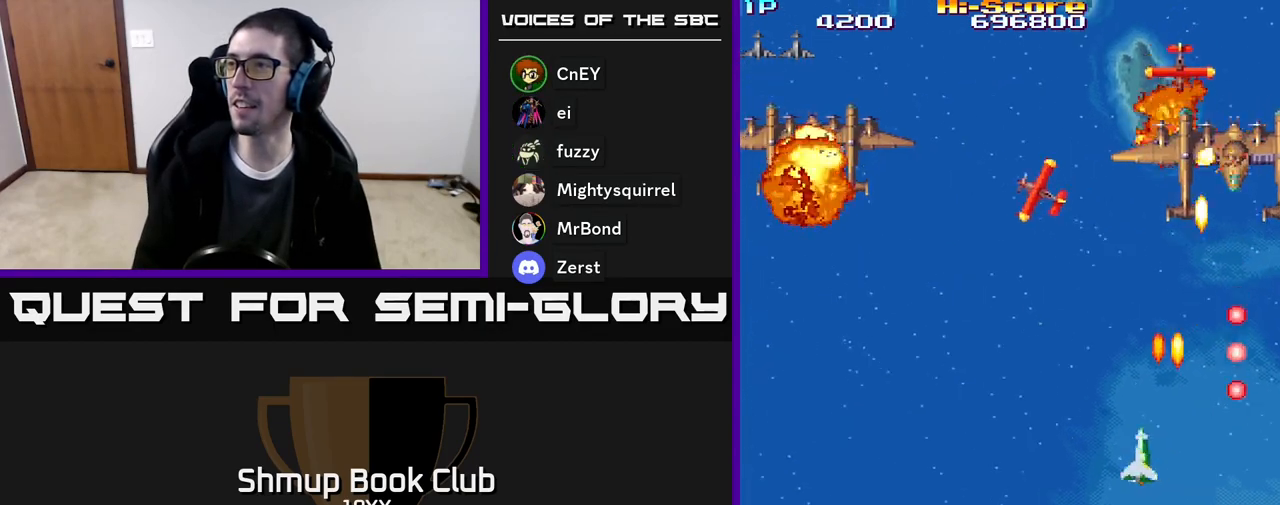
{"buttons": ["R2", "DPAD_LEFT"], "events": [[183, "DPAD_UP", "down"], [450, "DPAD_UP", "up"]]}
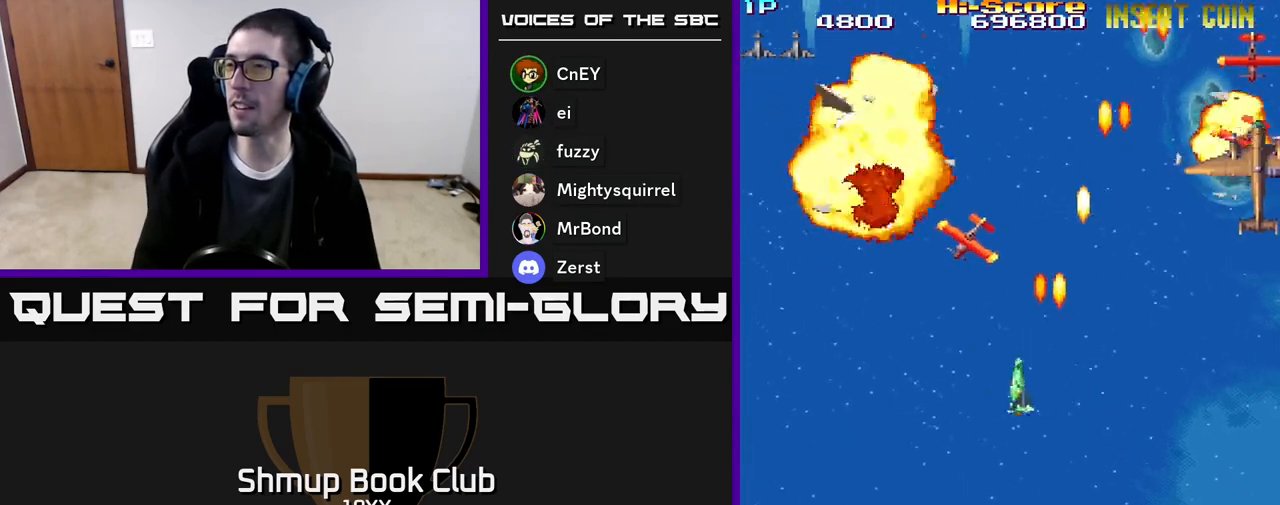
{"buttons": ["R2", "DPAD_RIGHT"], "events": [[100, "DPAD_DOWN", "down"], [117, "DPAD_LEFT", "up"], [167, "DPAD_RIGHT", "down"], [217, "DPAD_DOWN", "up"]]}
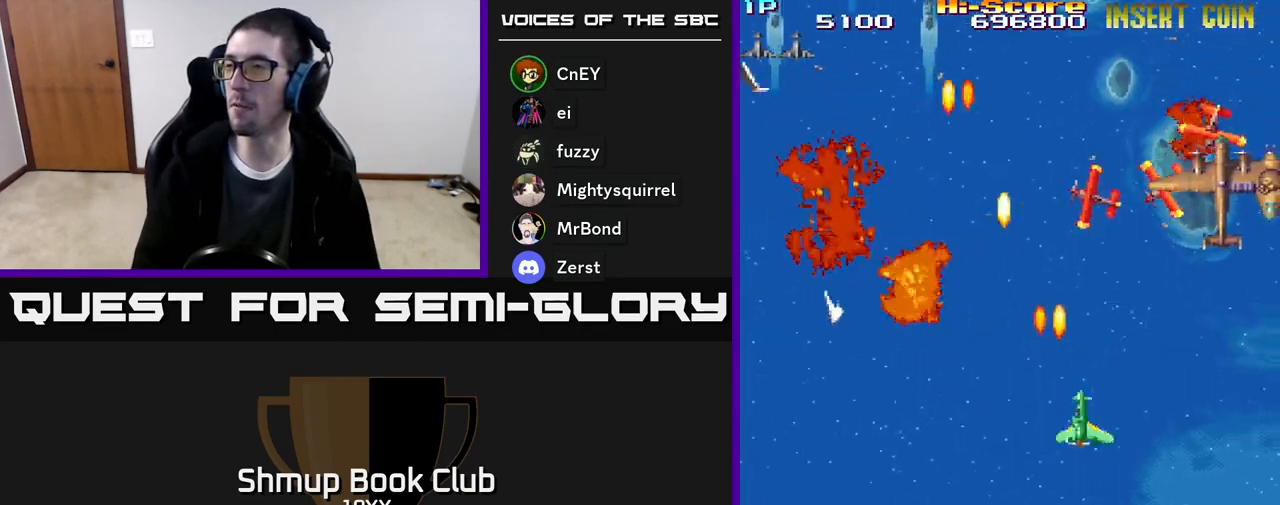
{"buttons": ["R2", "DPAD_RIGHT"], "events": [[333, "DPAD_UP", "down"], [367, "DPAD_RIGHT", "up"], [467, "DPAD_UP", "up"], [500, "DPAD_RIGHT", "down"]]}
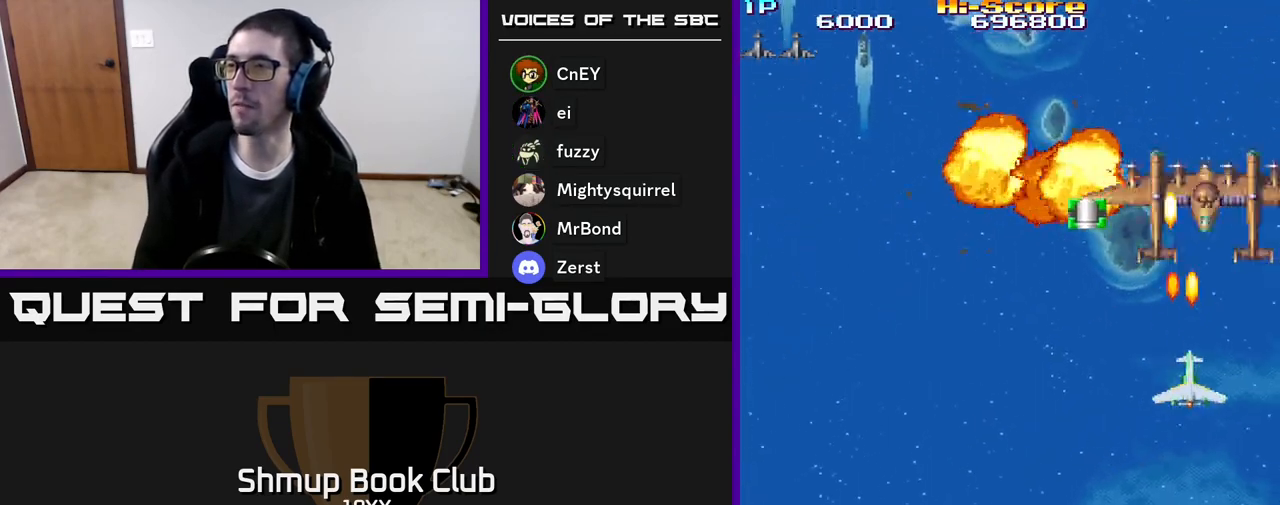
{"buttons": ["R2", "DPAD_LEFT"]}
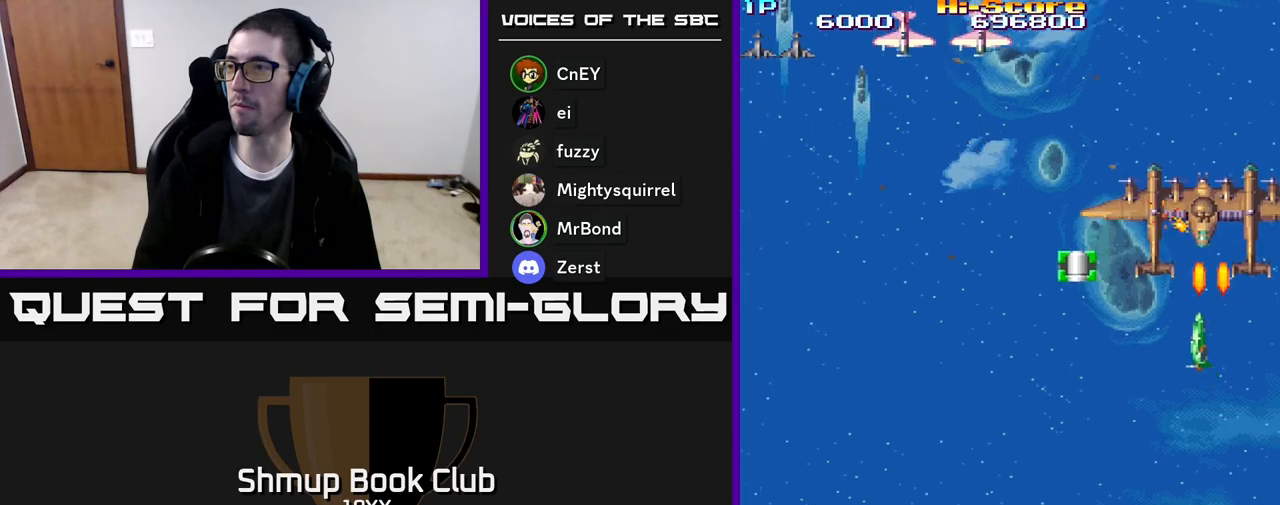
{"buttons": ["R2", "DPAD_DOWN", "DPAD_LEFT"], "events": [[100, "DPAD_DOWN", "down"], [133, "DPAD_DOWN", "up"], [200, "DPAD_UP", "down"], [400, "DPAD_UP", "up"], [500, "DPAD_DOWN", "down"]]}
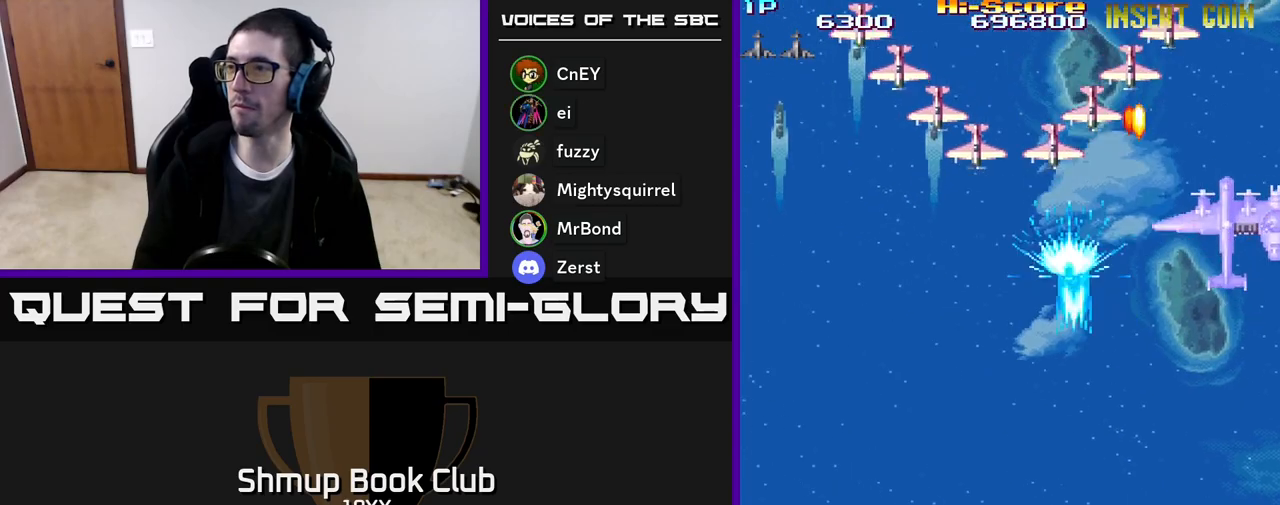
{"buttons": ["R2", "DPAD_DOWN", "DPAD_LEFT"], "events": [[17, "A", "down"], [300, "A", "up"]]}
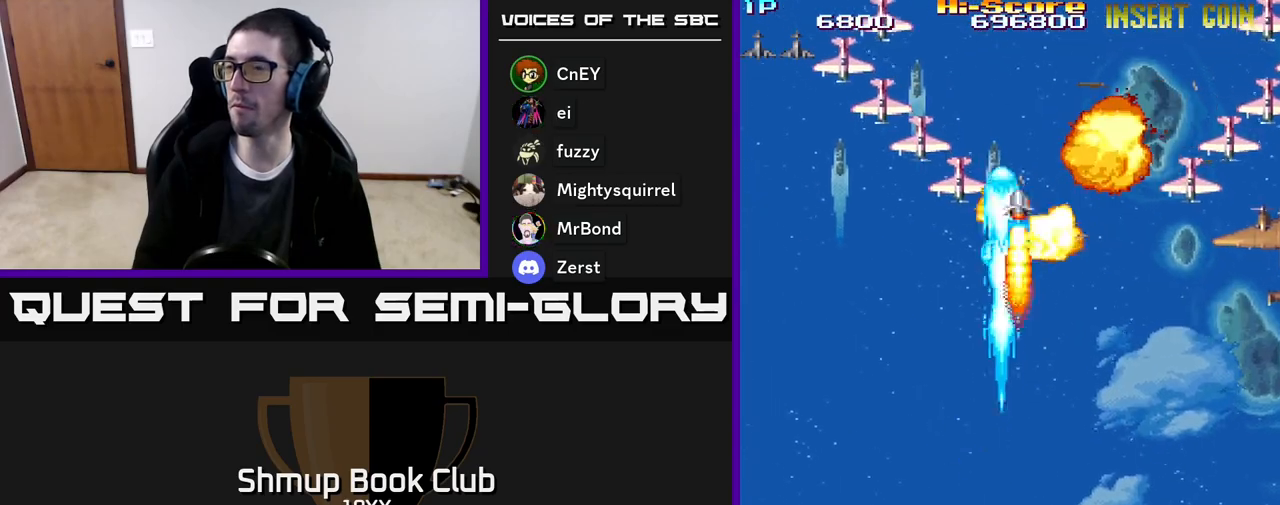
{"buttons": ["R2", "DPAD_RIGHT"], "events": [[283, "DPAD_LEFT", "up"], [350, "DPAD_RIGHT", "down"], [450, "DPAD_DOWN", "up"]]}
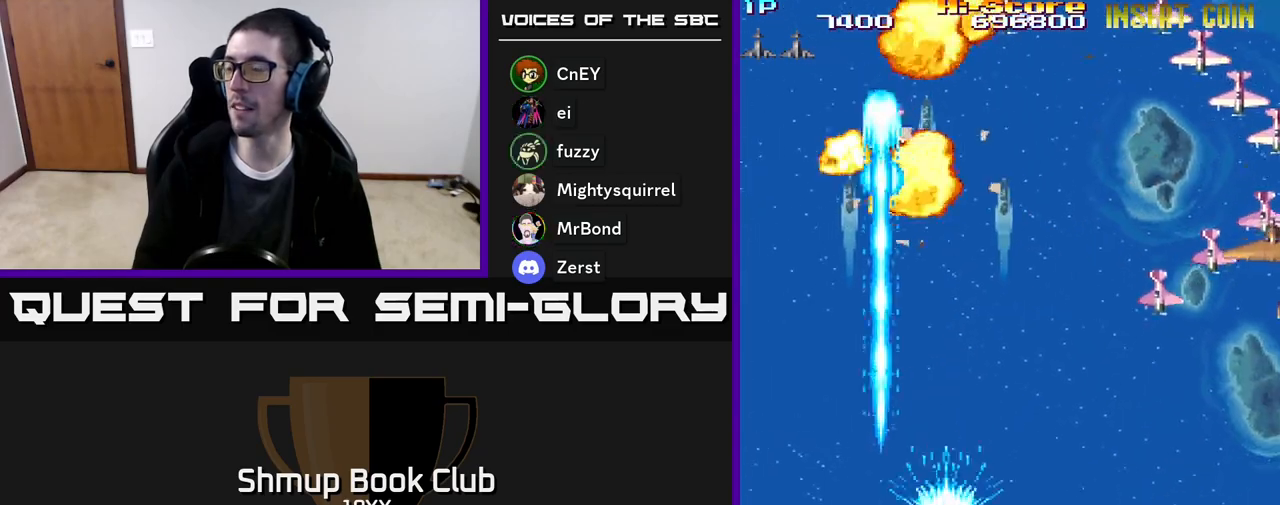
{"buttons": ["R2", "DPAD_RIGHT"], "events": []}
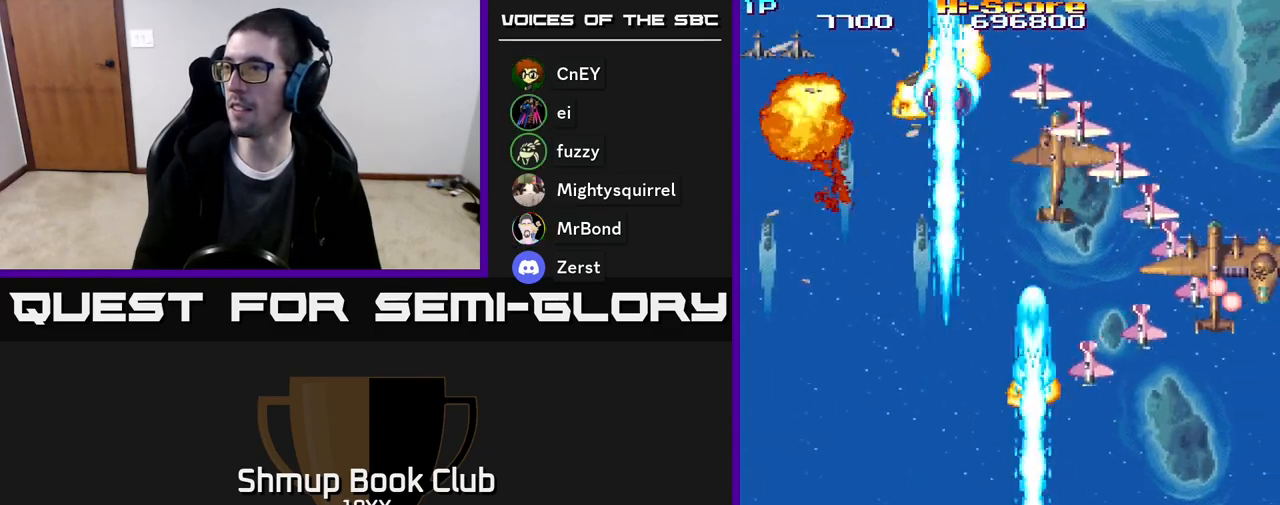
{"buttons": ["R2", "DPAD_DOWN", "DPAD_LEFT"], "events": [[350, "DPAD_DOWN", "down"], [350, "DPAD_RIGHT", "up"], [367, "DPAD_LEFT", "down"]]}
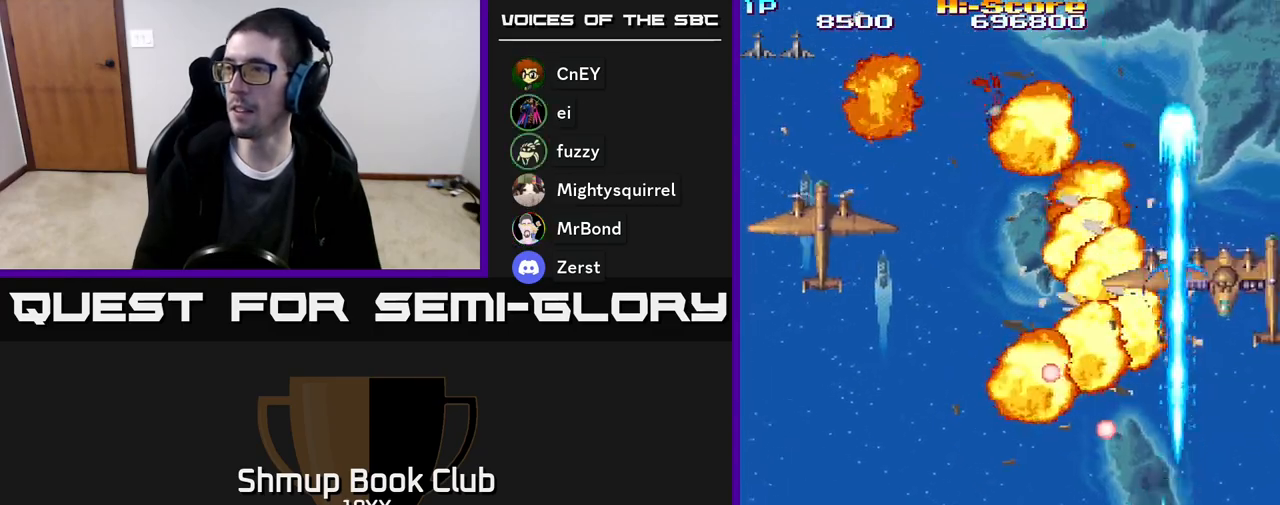
{"buttons": ["R2", "DPAD_UP", "DPAD_RIGHT"], "events": [[200, "DPAD_LEFT", "up"], [217, "DPAD_RIGHT", "down"], [233, "DPAD_DOWN", "up"], [300, "DPAD_UP", "down"]]}
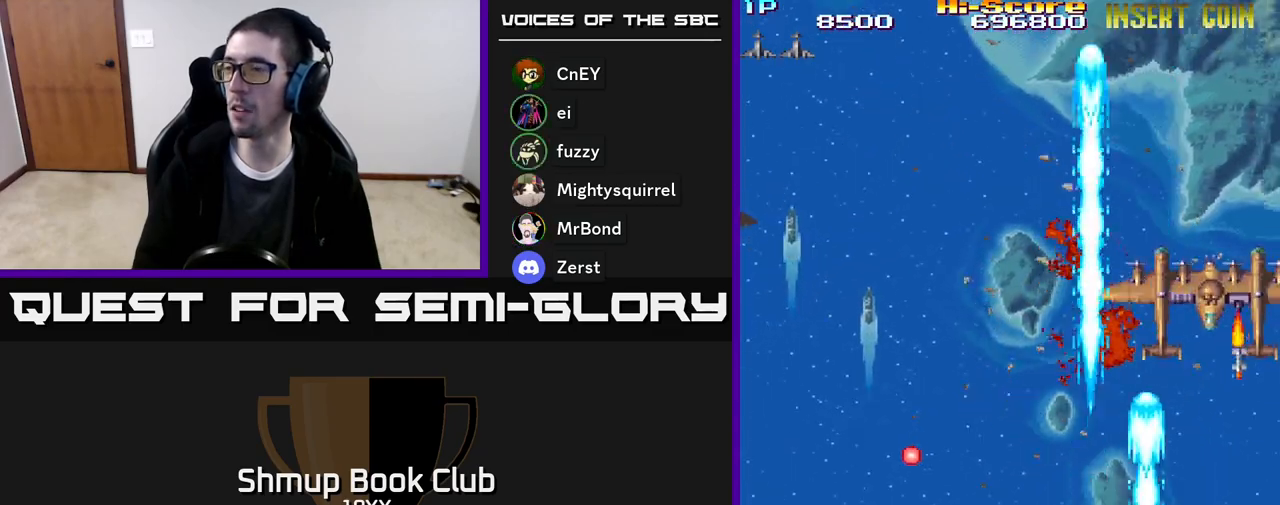
{"buttons": ["R2", "DPAD_RIGHT"], "events": [[83, "DPAD_RIGHT", "up"], [217, "DPAD_LEFT", "down"], [250, "DPAD_UP", "up"], [317, "DPAD_DOWN", "down"], [367, "DPAD_LEFT", "up"], [383, "DPAD_RIGHT", "down"], [433, "DPAD_DOWN", "up"]]}
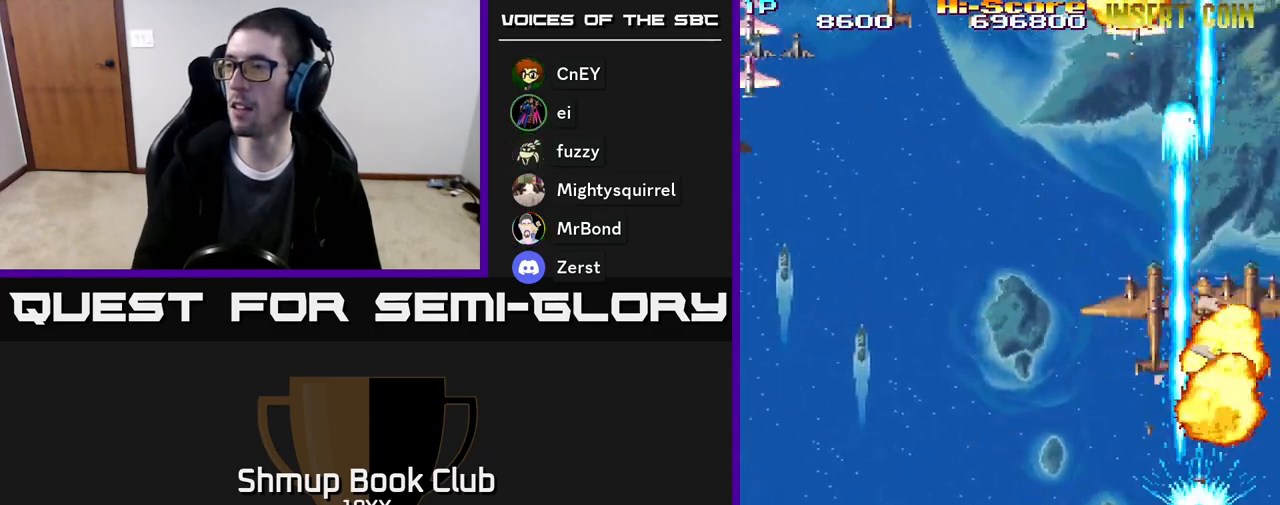
{"buttons": ["R2", "DPAD_LEFT"]}
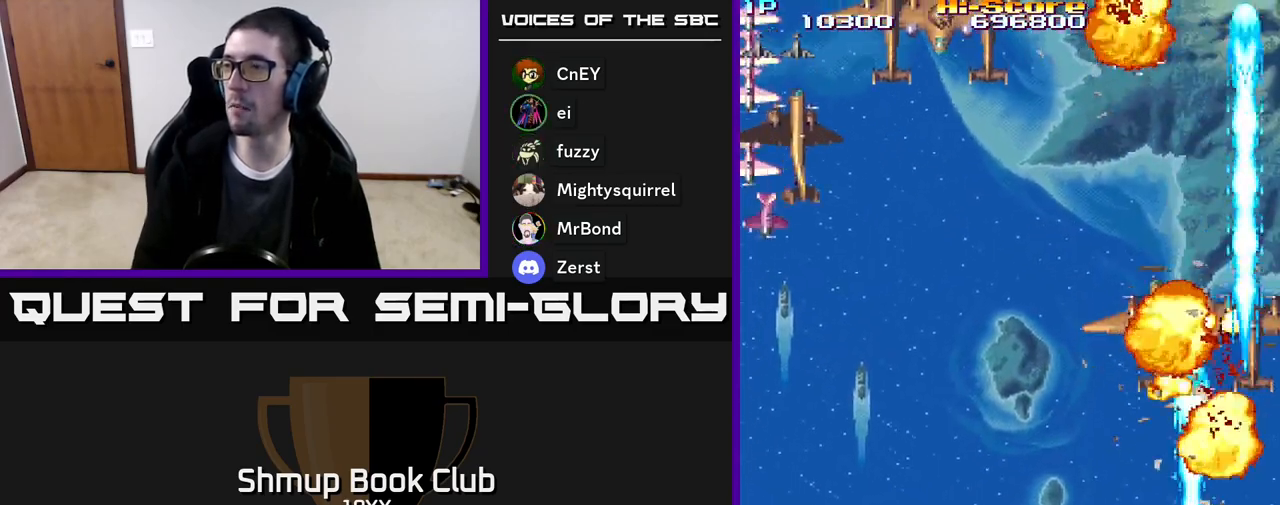
{"buttons": ["R2", "DPAD_LEFT"], "events": []}
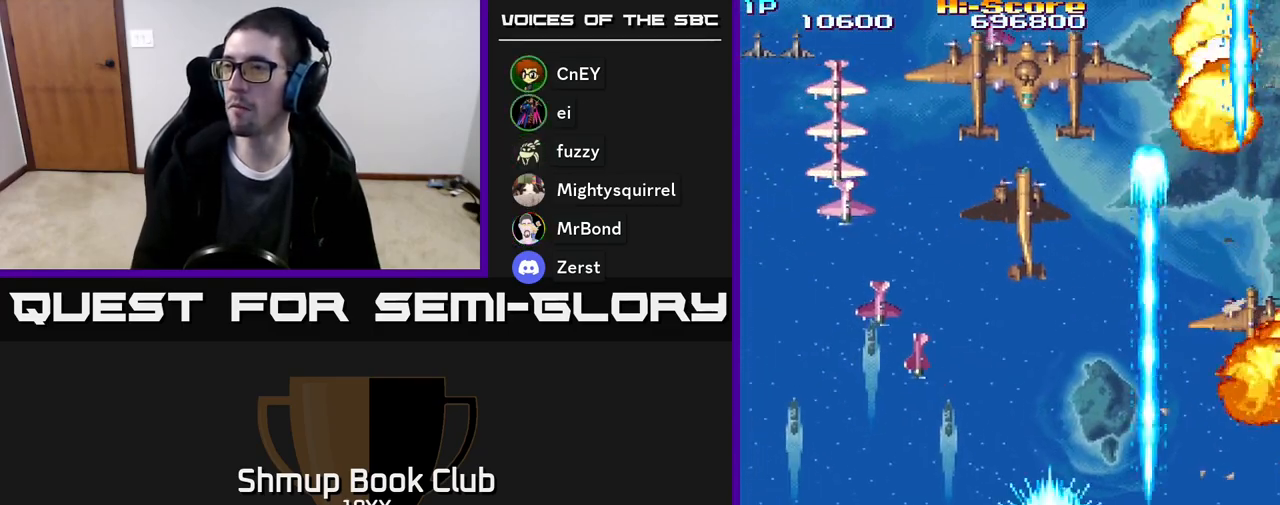
{"buttons": ["R2", "DPAD_RIGHT"], "events": [[467, "DPAD_LEFT", "up"], [500, "DPAD_RIGHT", "down"]]}